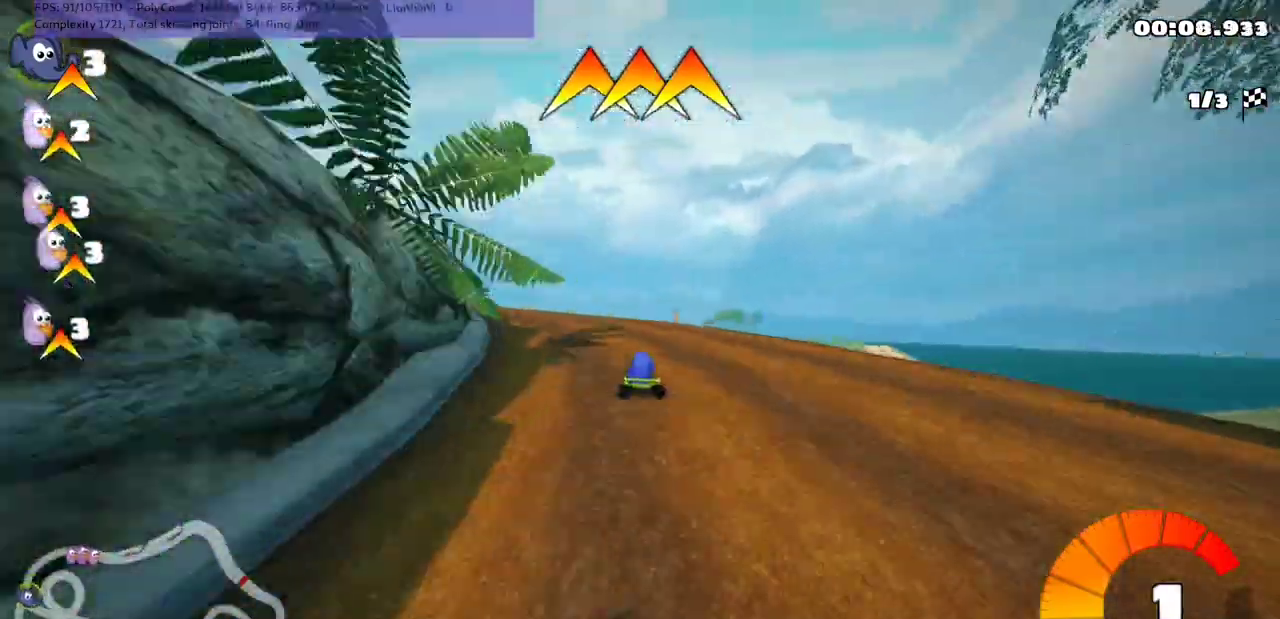
Gameplay with keyboard; each line is a JSON object with the keys held at the frame after it. "events" lists presses ("down") and releases ("up") of ".", "/", "alt_r", "b", "c", "comma", "ctrl_r", "d", "down", "f", "g", "h", "j", "k", "l", "left", "m", "n", "quote", "return", "right", "semicolon", "shift_r", "space", "super", "up" and "v" between this image and that frame as [ms after this image, input, new state], when the widget could be followed in between. No other keys are recorded. Mouse input is not recorded.
{"keys": ["left", "m", "up"], "events": [[133, "right", "down"], [200, "n", "down"], [200, "right", "up"], [367, "left", "down"], [367, "n", "up"], [433, "m", "down"]]}
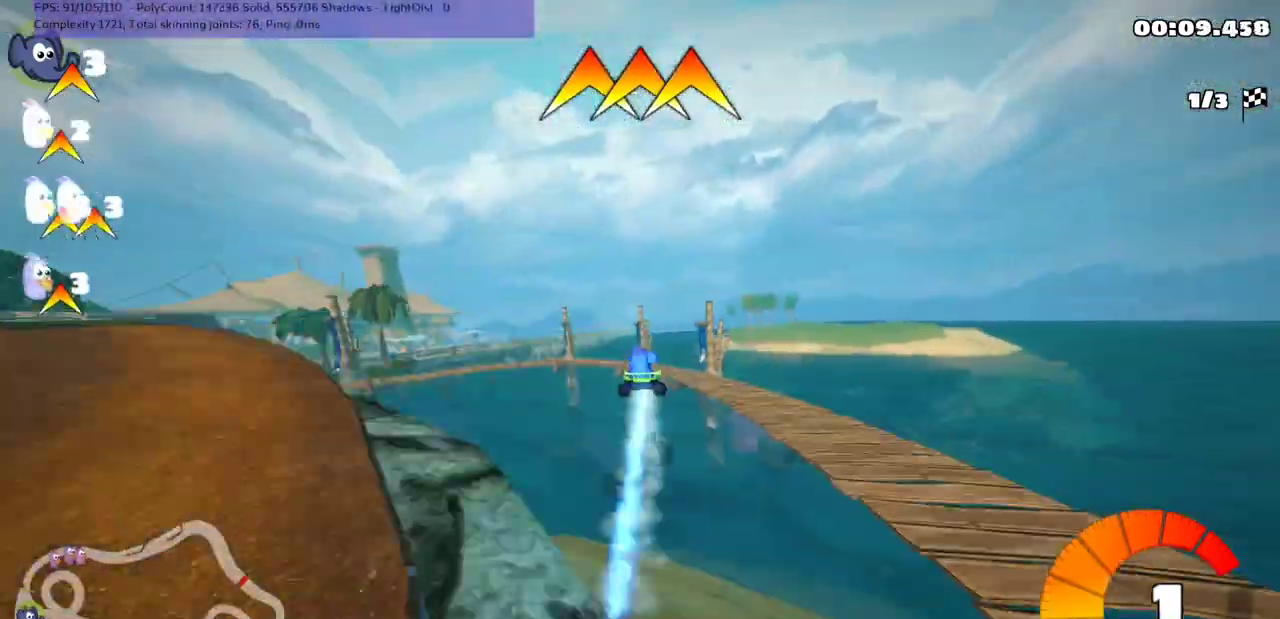
{"keys": ["left"], "events": [[100, "m", "up"], [133, "up", "up"], [233, "m", "down"], [467, "m", "up"]]}
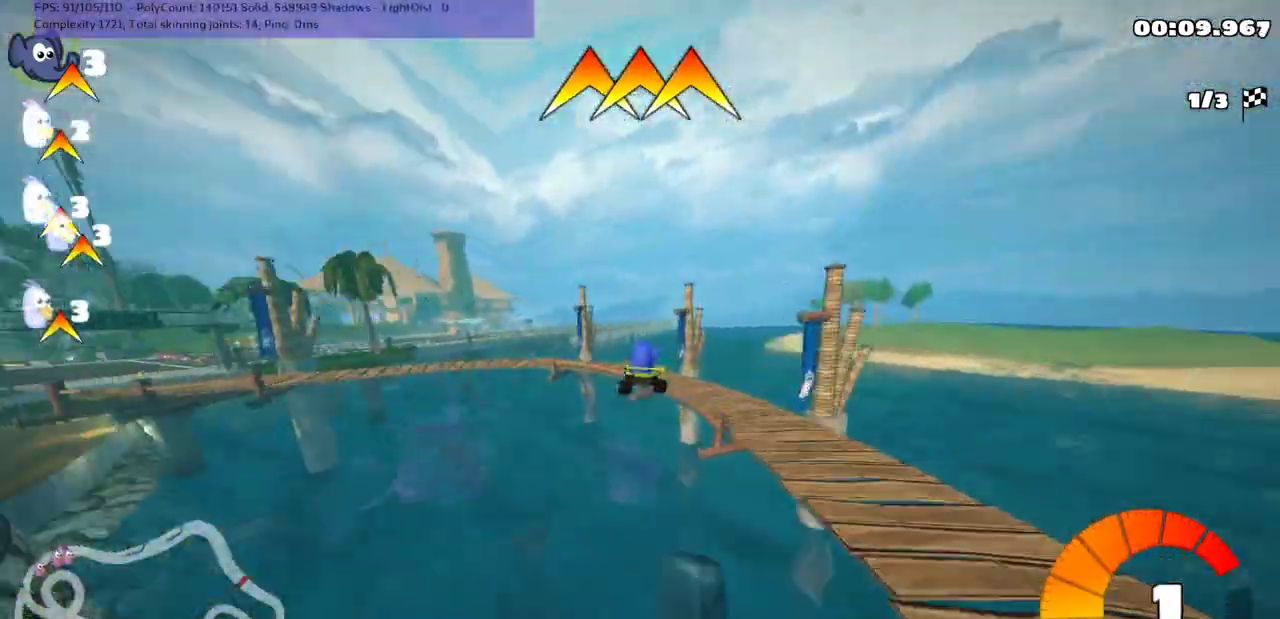
{"keys": ["left"], "events": [[200, "m", "down"], [467, "m", "up"]]}
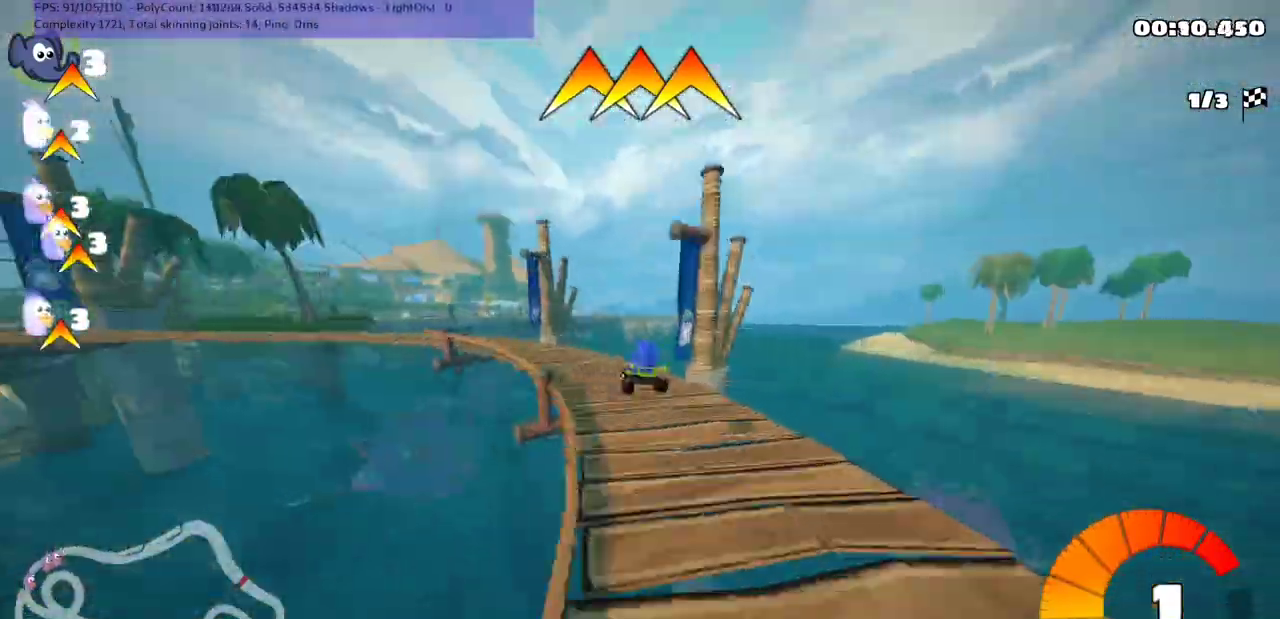
{"keys": ["left", "up"]}
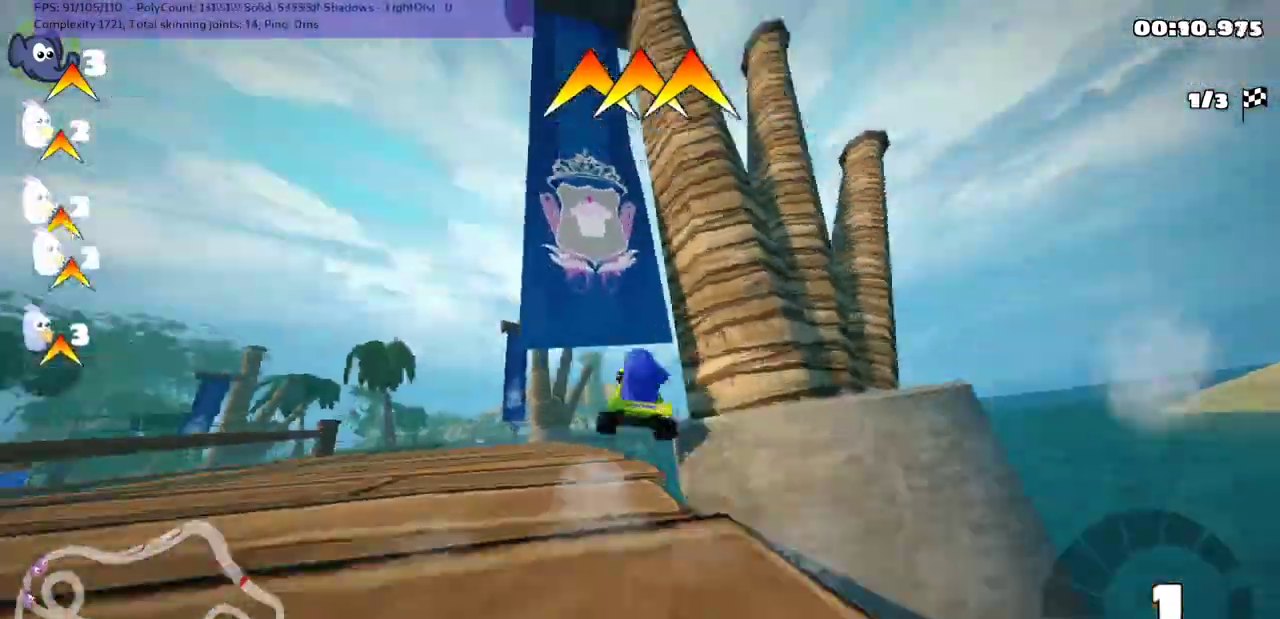
{"keys": ["left", "m", "up"]}
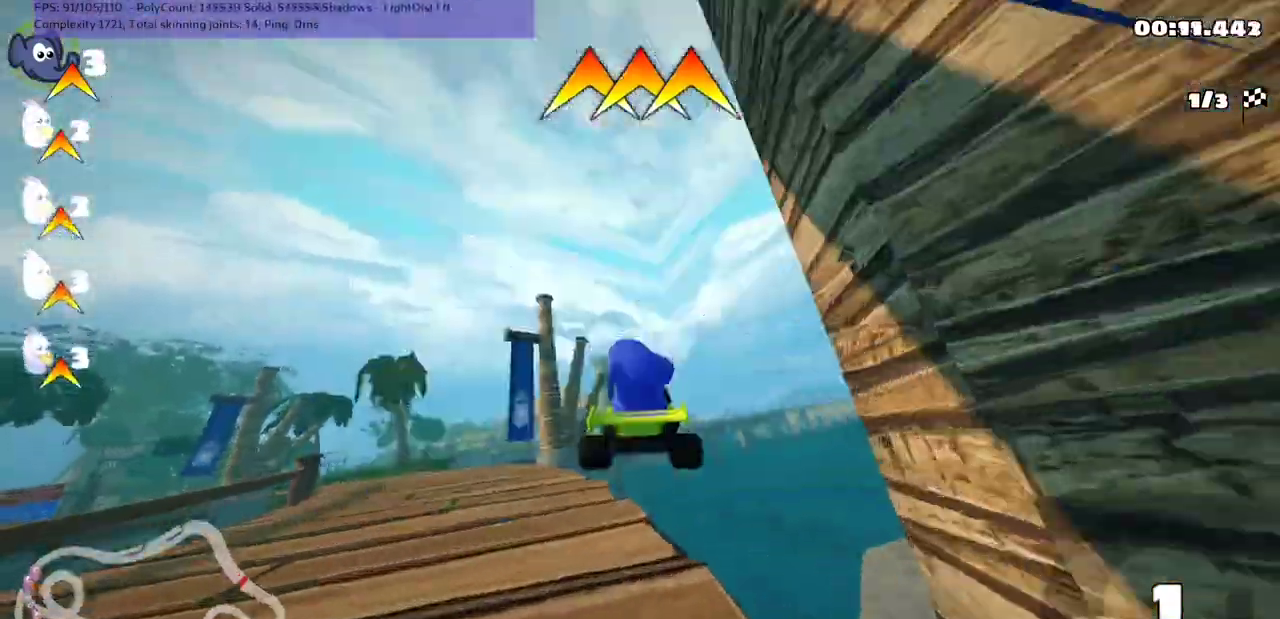
{"keys": ["left", "up"], "events": [[333, "m", "up"]]}
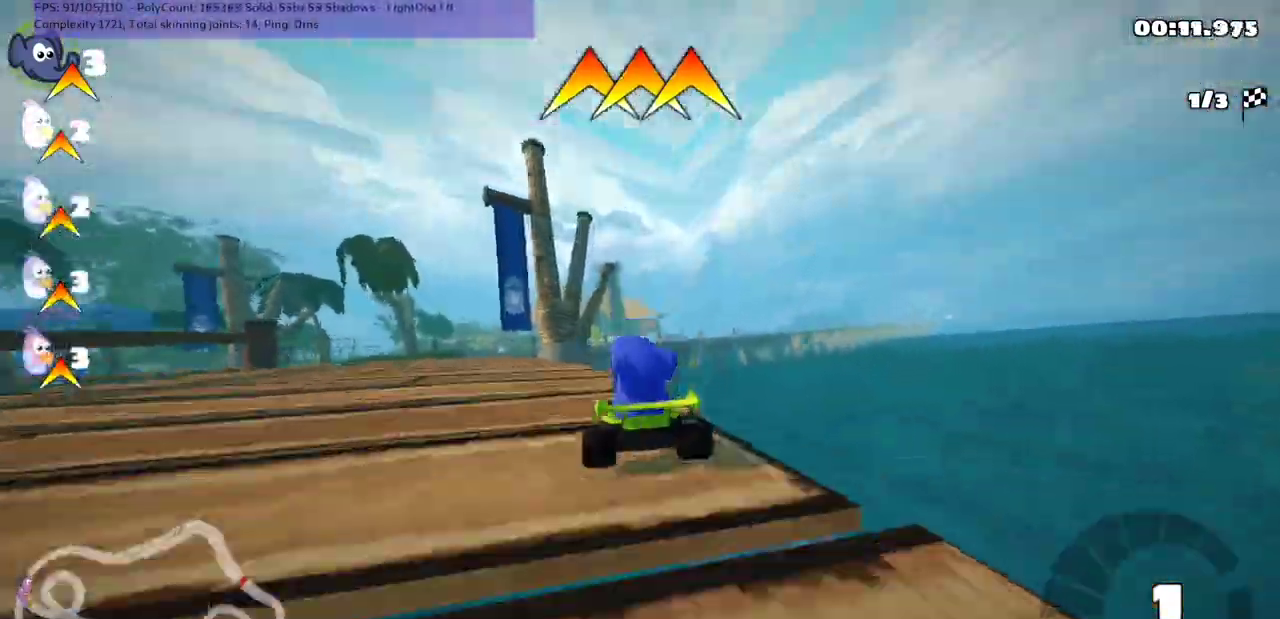
{"keys": ["right", "up"], "events": [[33, "n", "down"], [233, "n", "up"], [367, "left", "up"], [500, "right", "down"]]}
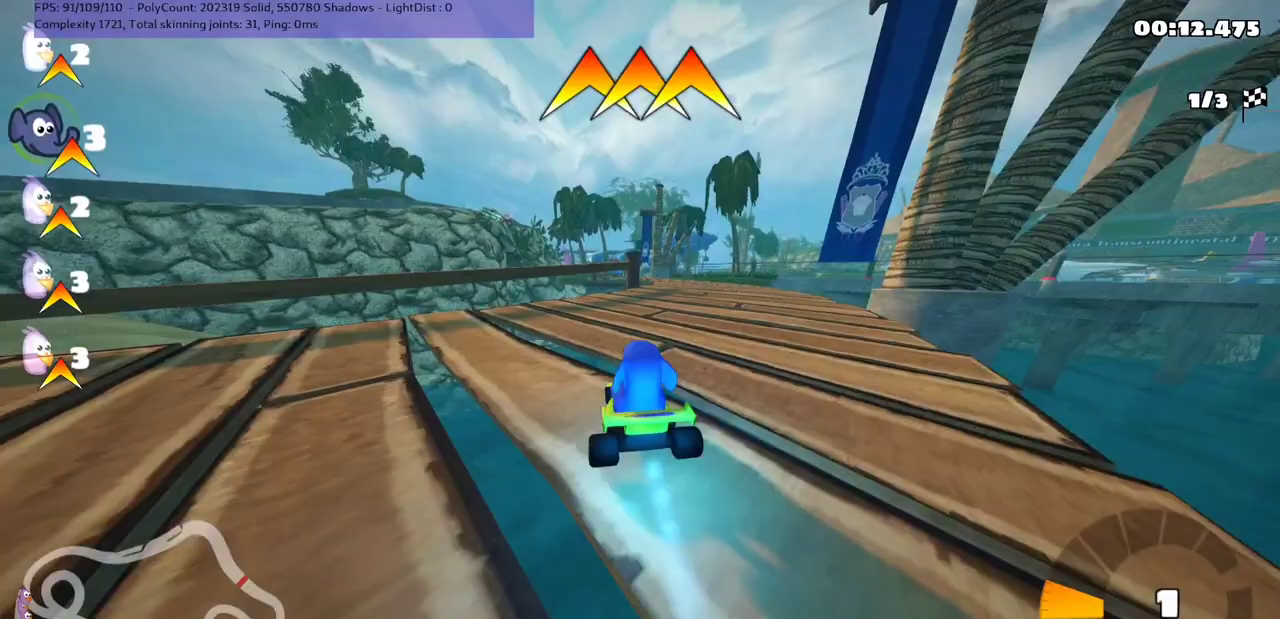
{"keys": ["left", "m", "up"], "events": [[333, "right", "up"], [467, "left", "down"], [467, "m", "down"]]}
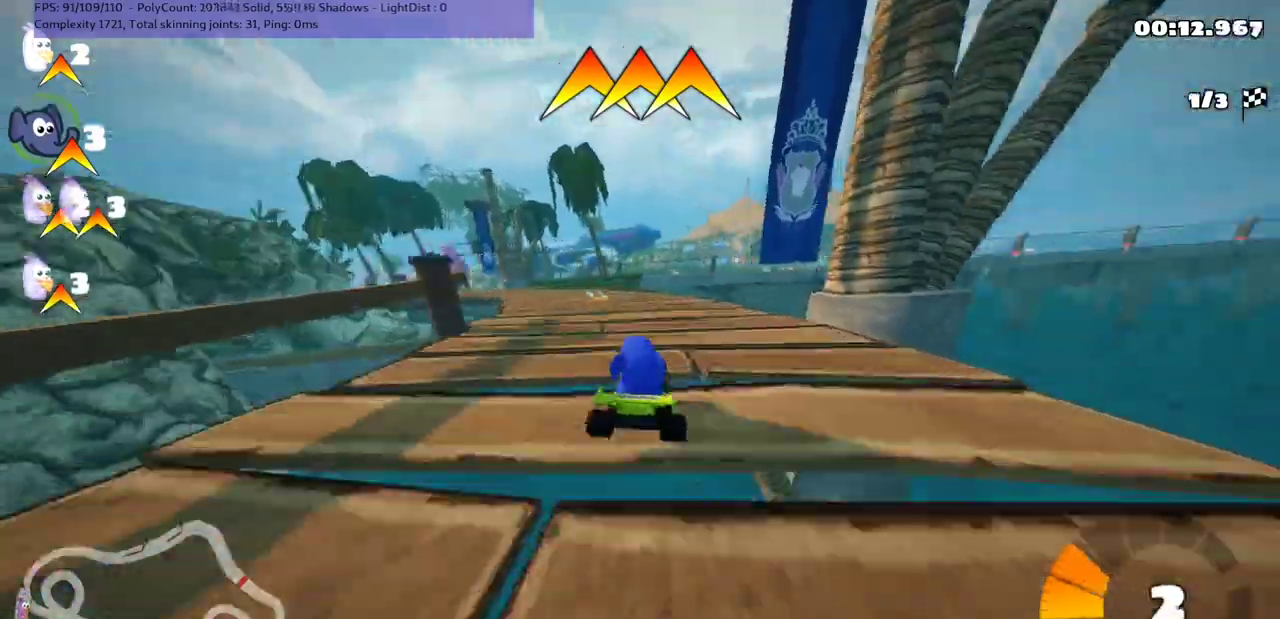
{"keys": ["m", "right", "up"], "events": [[133, "left", "up"], [200, "right", "down"]]}
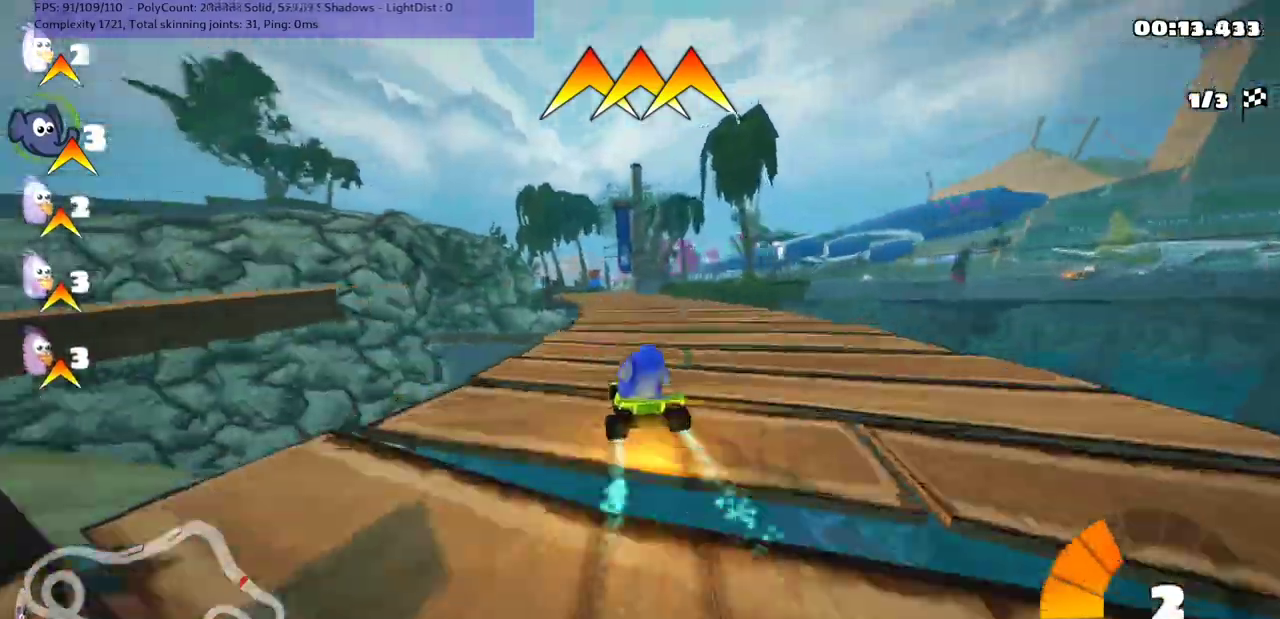
{"keys": ["m", "right", "up"], "events": []}
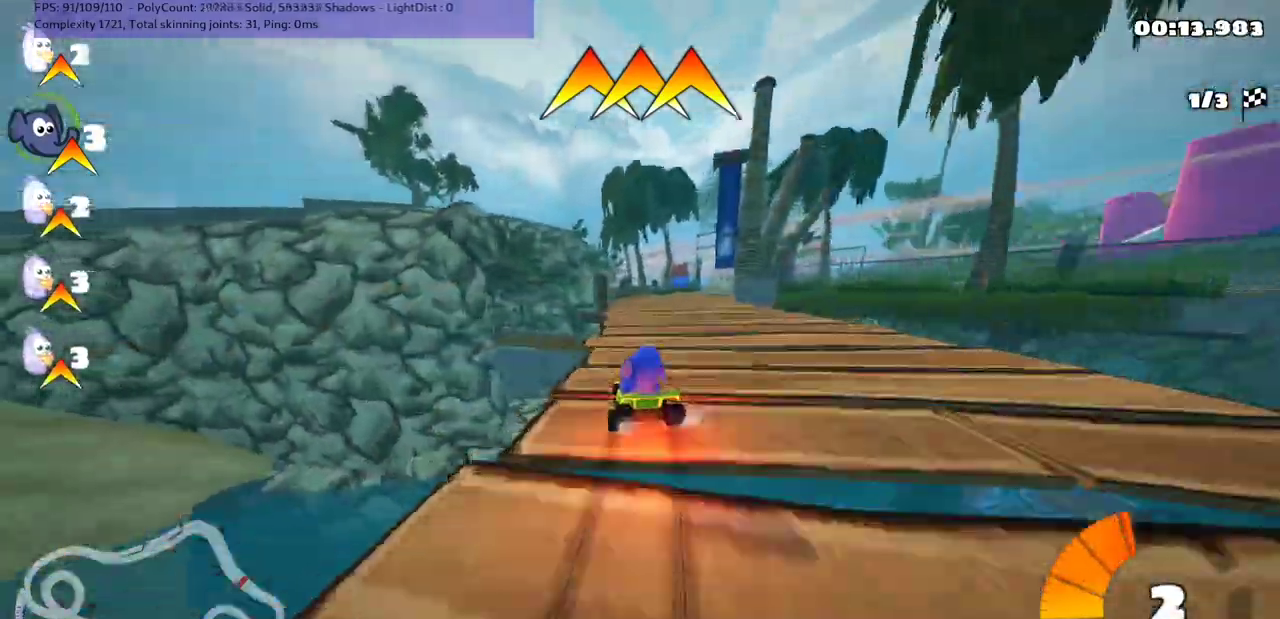
{"keys": ["right", "up"]}
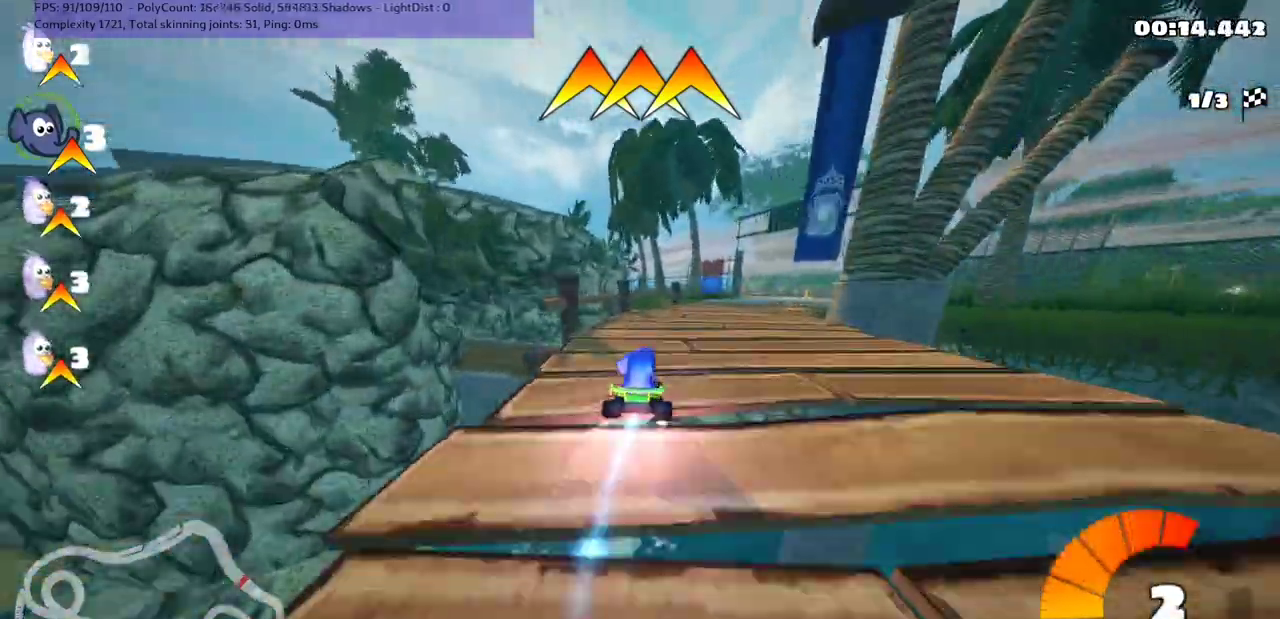
{"keys": ["up"], "events": [[67, "right", "up"]]}
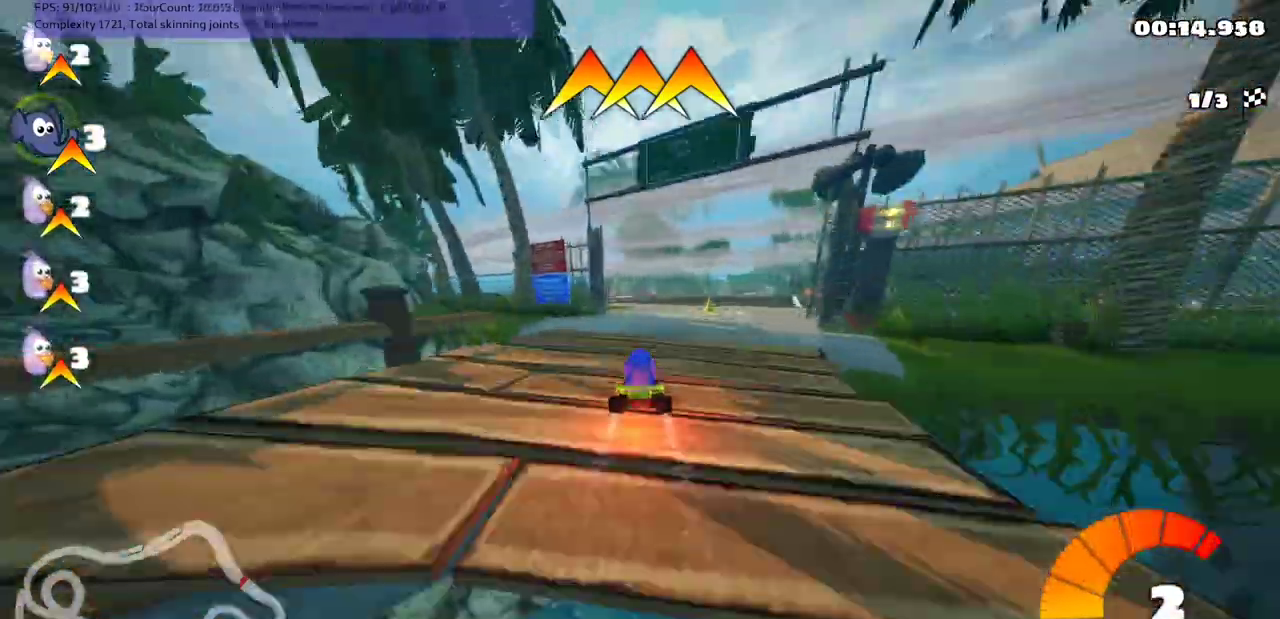
{"keys": ["left", "m", "up"], "events": [[33, "right", "down"], [67, "m", "down"], [167, "left", "down"], [200, "right", "up"]]}
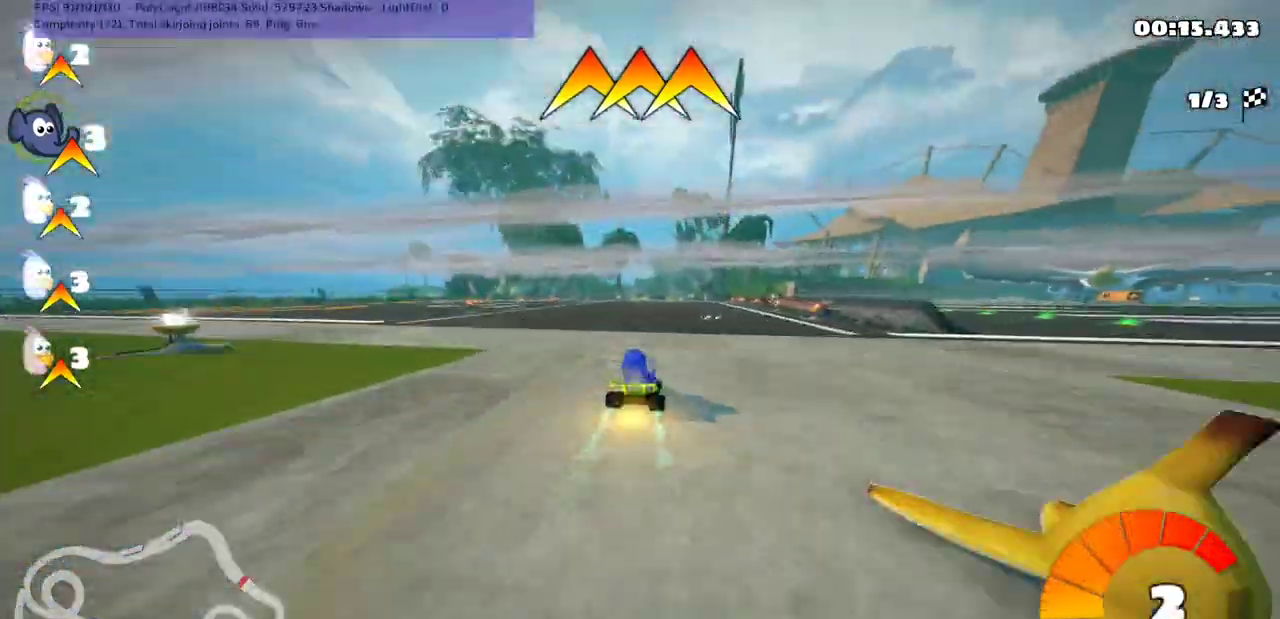
{"keys": ["left", "m", "up"], "events": []}
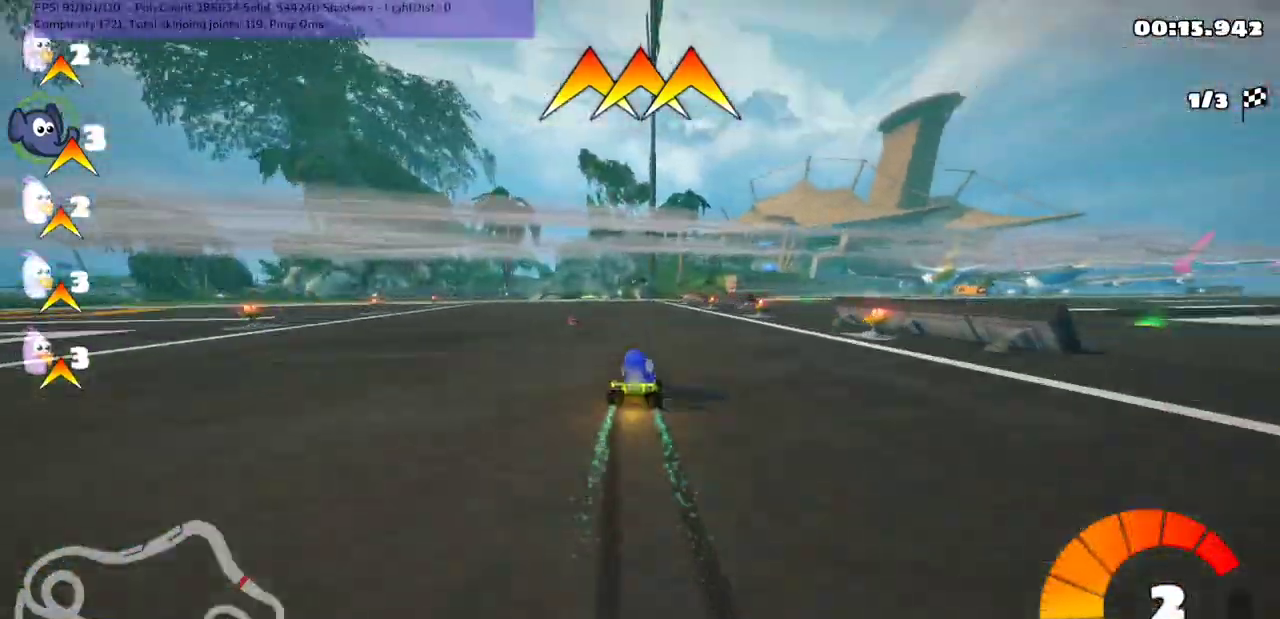
{"keys": ["up"], "events": [[200, "m", "up"], [400, "left", "up"]]}
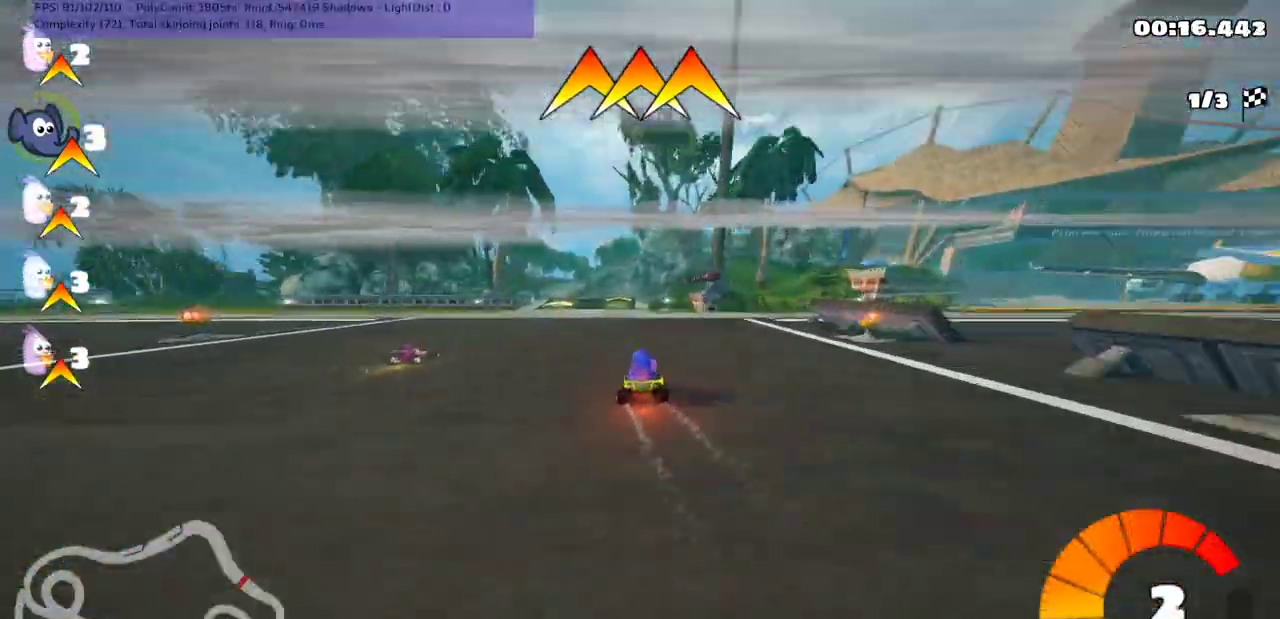
{"keys": ["up"], "events": [[333, "right", "down"], [400, "right", "up"]]}
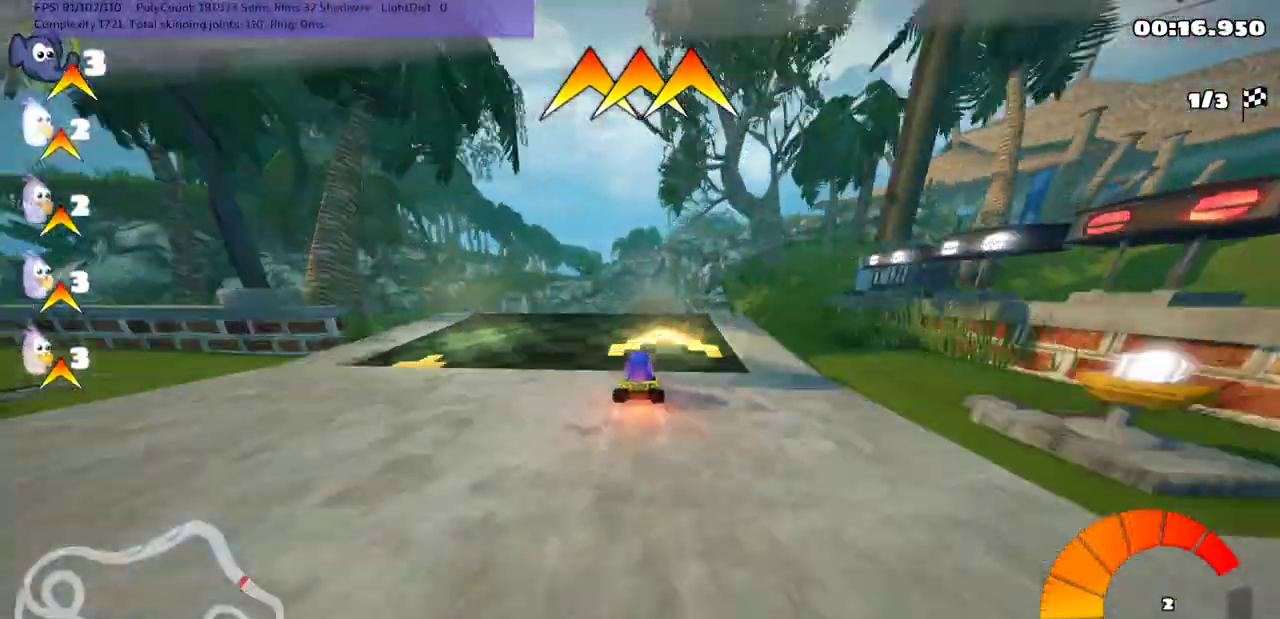
{"keys": ["left", "m", "up"], "events": [[233, "m", "down"], [233, "right", "down"], [367, "right", "up"], [400, "left", "down"]]}
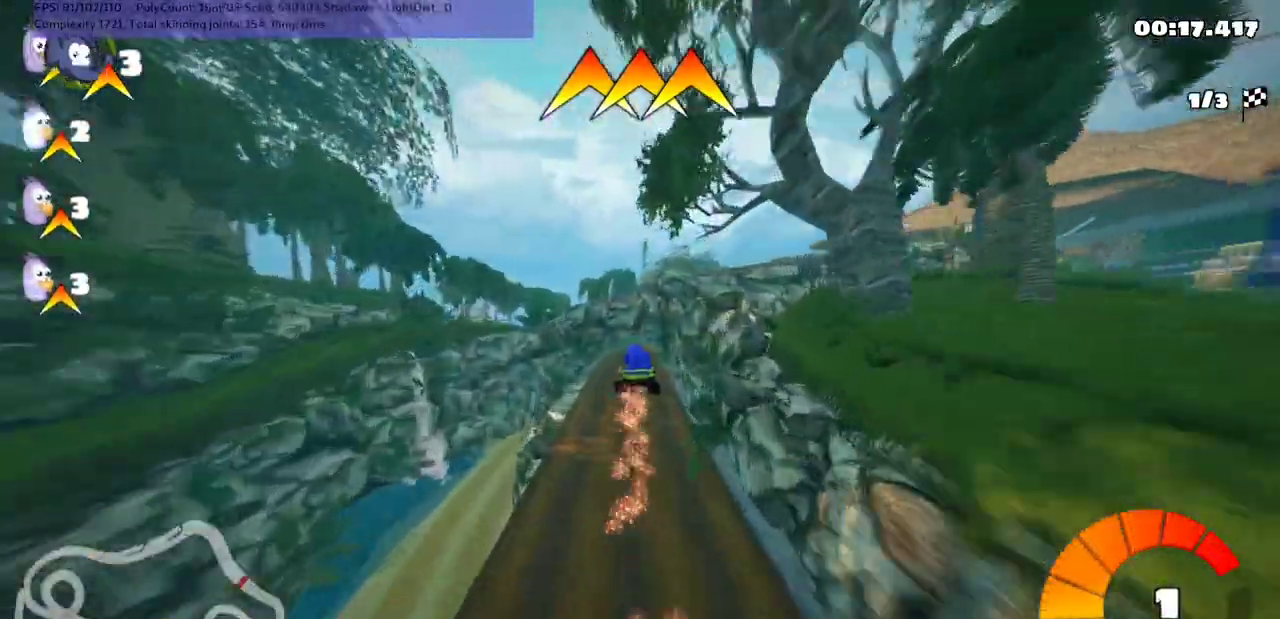
{"keys": ["m", "right", "up"], "events": [[133, "right", "down"], [167, "left", "up"]]}
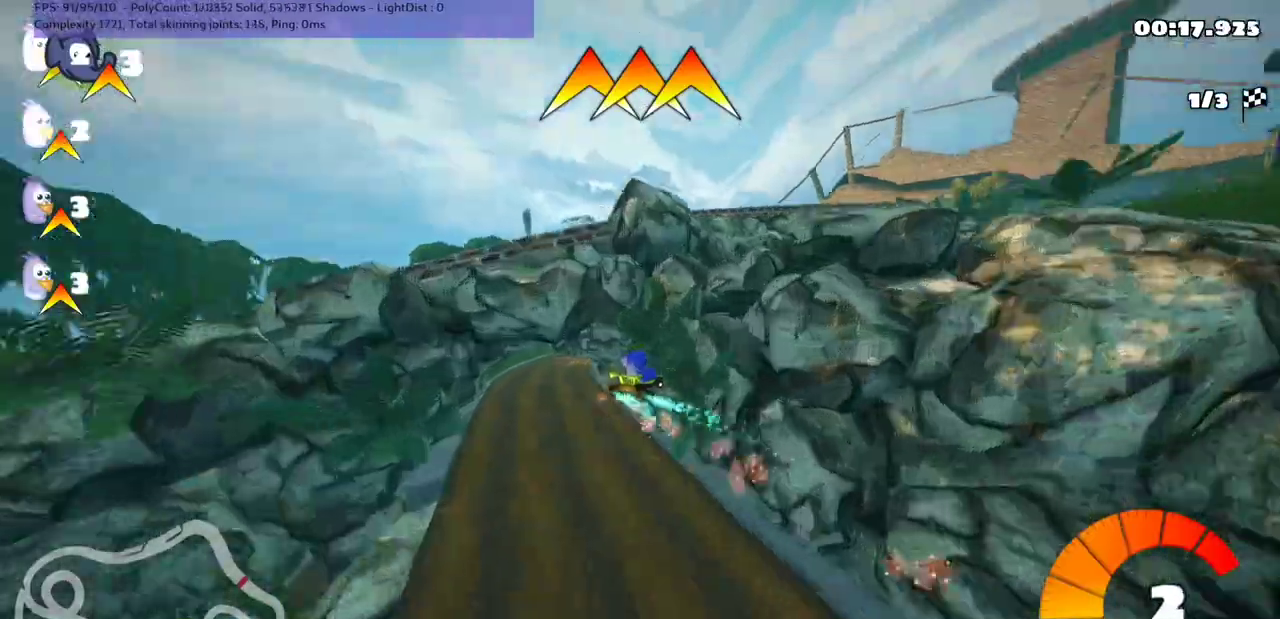
{"keys": ["m", "right", "up"], "events": []}
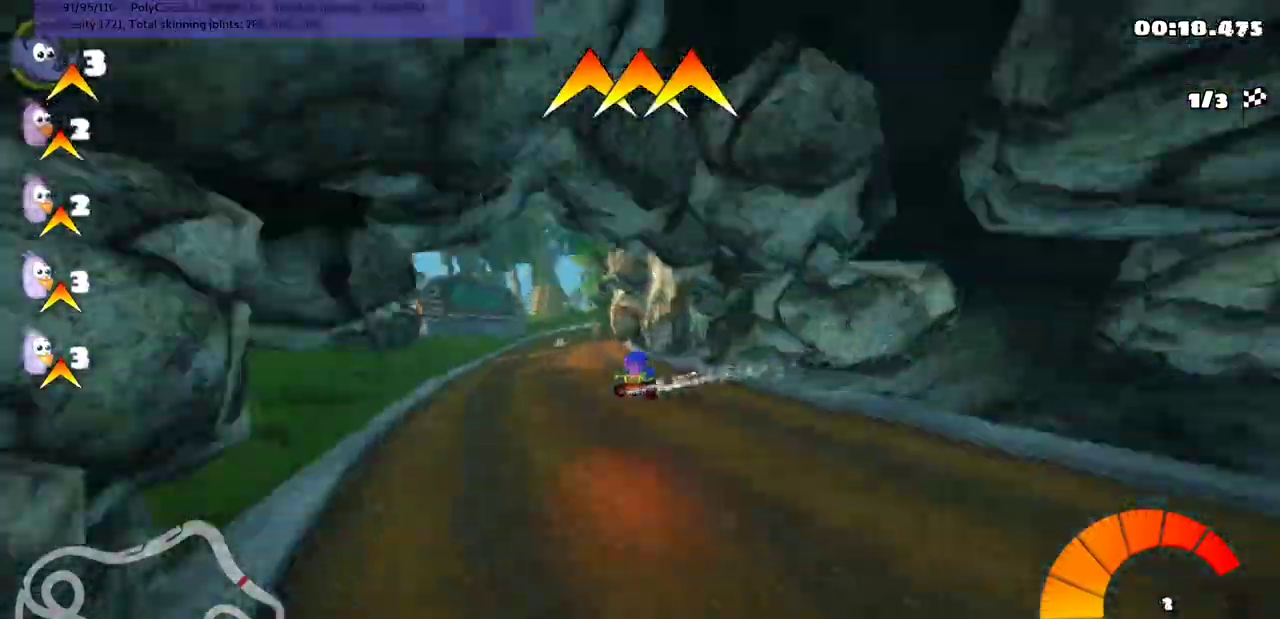
{"keys": ["m", "right", "up"], "events": []}
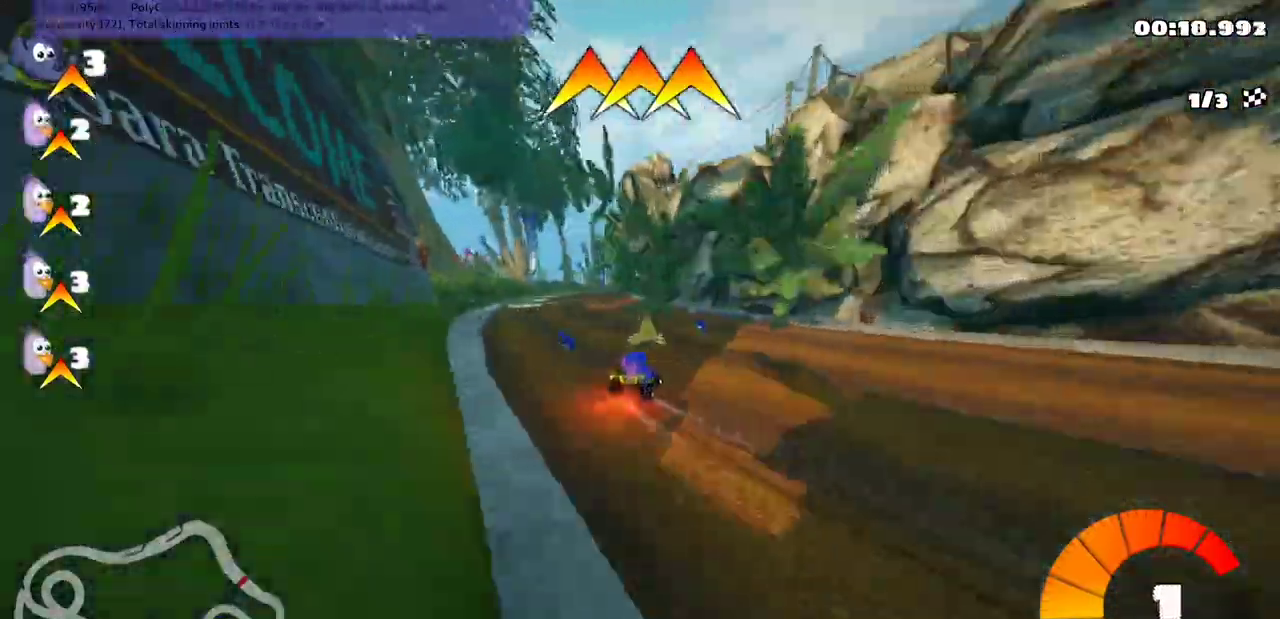
{"keys": ["left", "m", "up"], "events": [[167, "left", "down"], [167, "n", "down"], [167, "right", "up"], [333, "n", "up"]]}
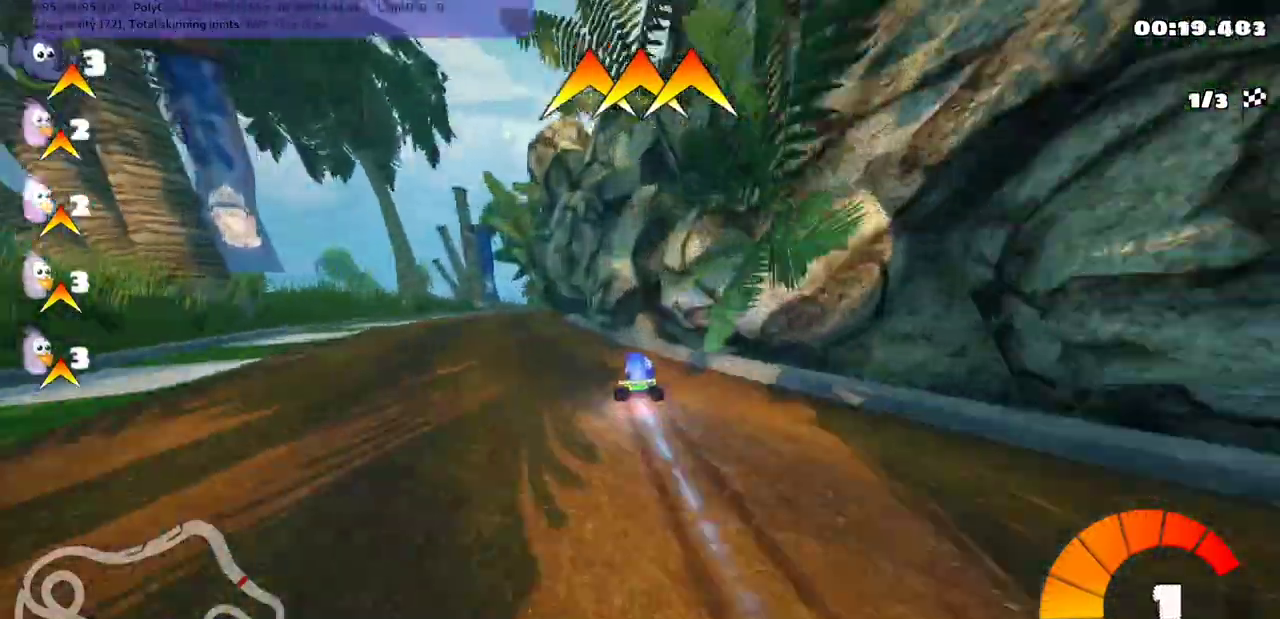
{"keys": ["m", "right", "up"], "events": [[33, "m", "up"], [233, "left", "up"], [267, "right", "down"], [500, "m", "down"]]}
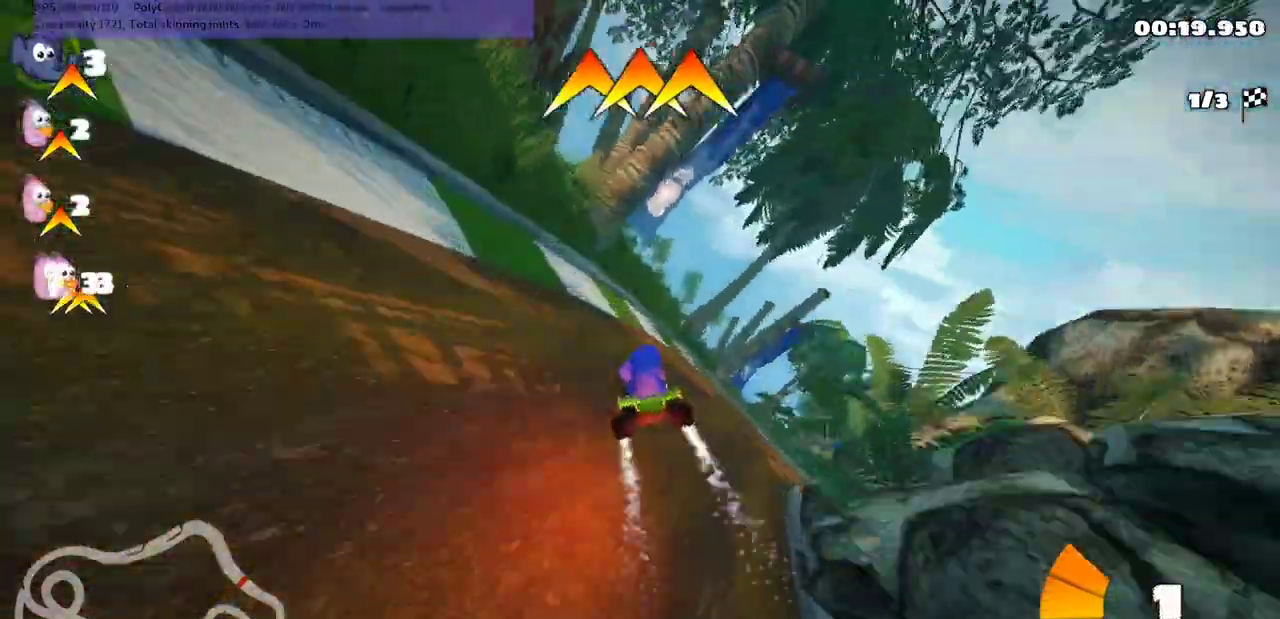
{"keys": ["m", "right", "up"], "events": []}
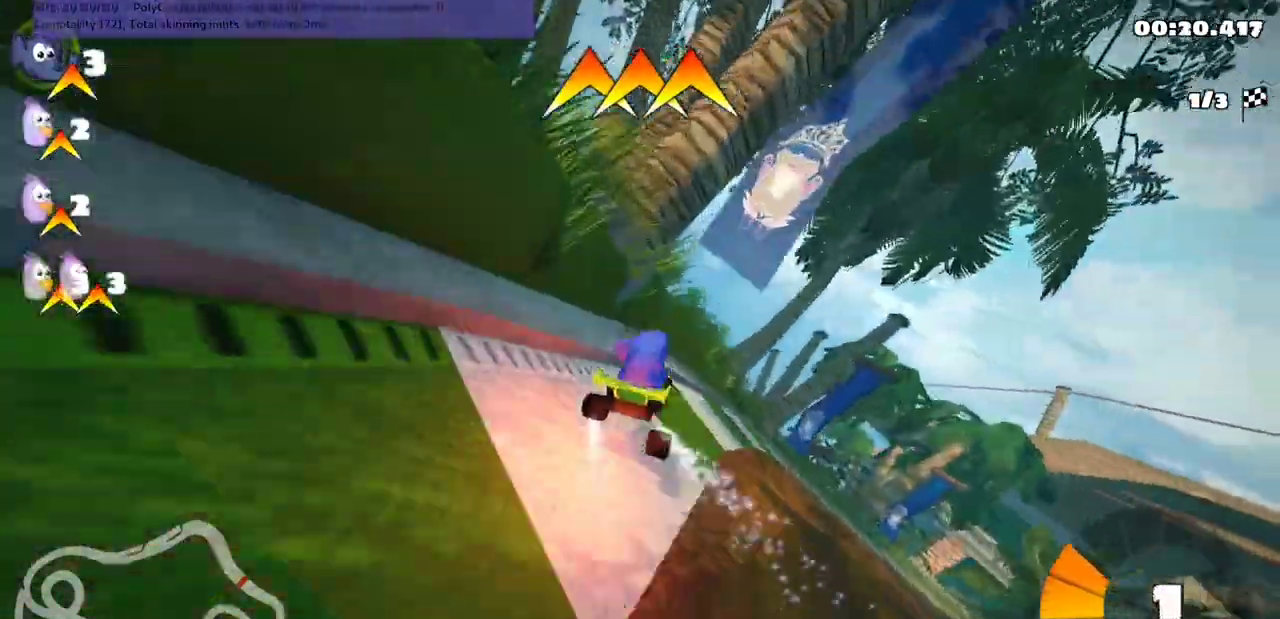
{"keys": ["m", "right", "up"], "events": [[200, "m", "up"], [467, "m", "down"]]}
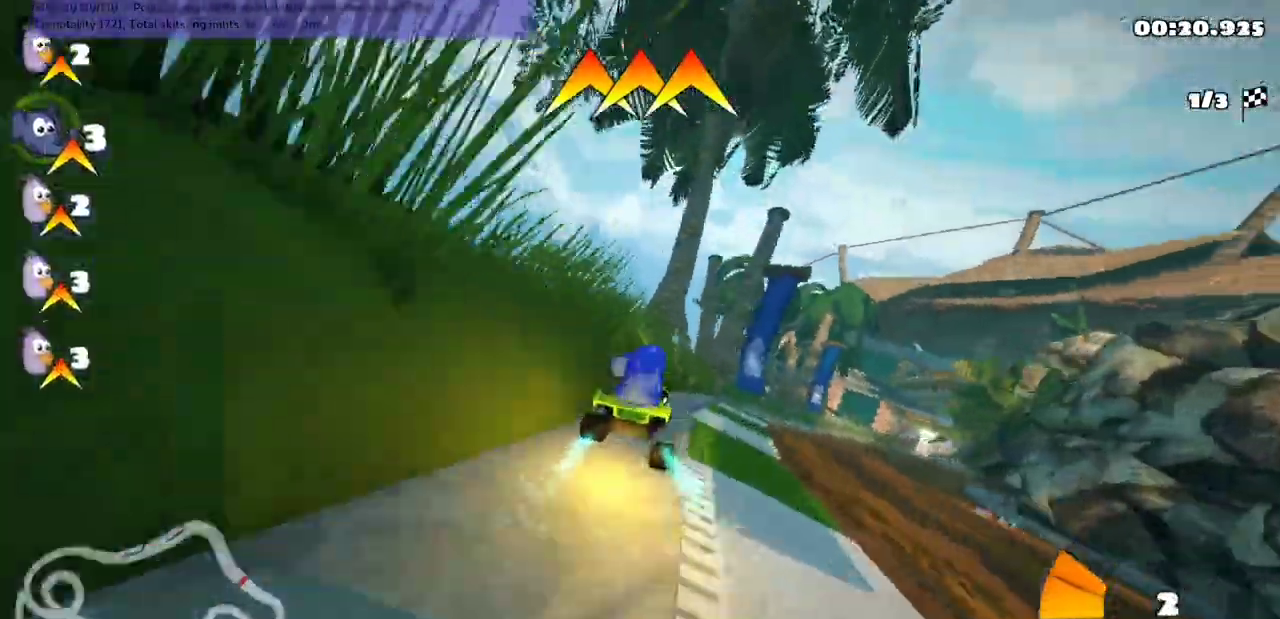
{"keys": ["up"], "events": [[300, "m", "up"], [467, "right", "up"]]}